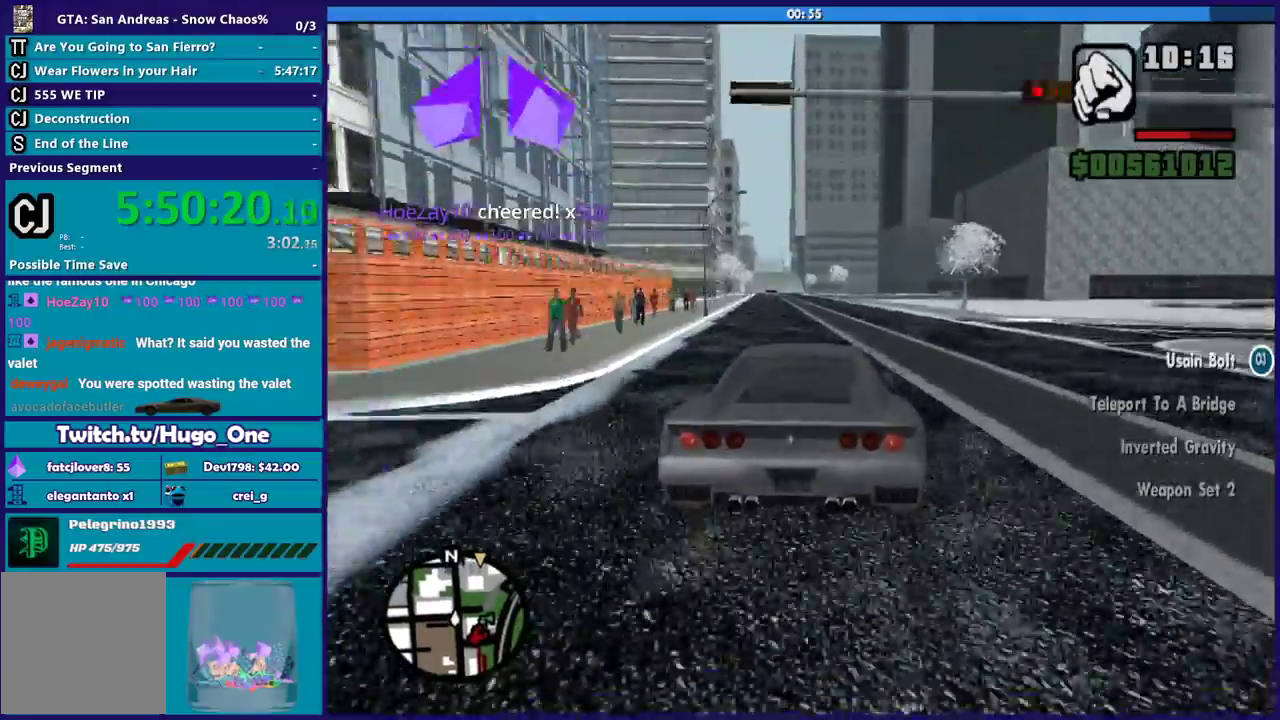
Gameplay with a controller (Xbox layout); each line is a JSON object with the inputs held at the frame after it. "events" lists button and stick changes between this image and that frame as [ms after this image, input, new state], when the widget could be followed in between.
{"buttons": ["R2"], "left_stick": "center", "right_stick": "center", "events": [[234, "right_stick", "down"], [334, "right_stick", "center"]]}
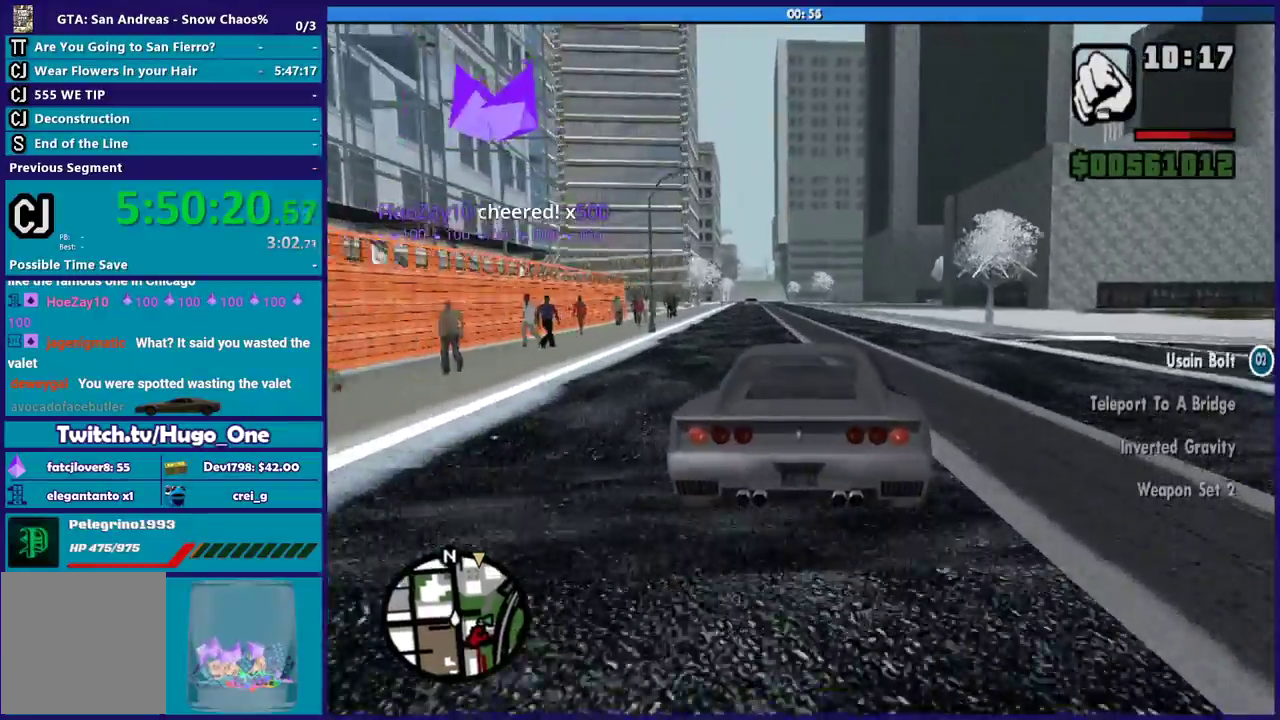
{"buttons": ["R2"], "left_stick": "center", "right_stick": "down-left", "events": [[167, "right_stick", "down-left"]]}
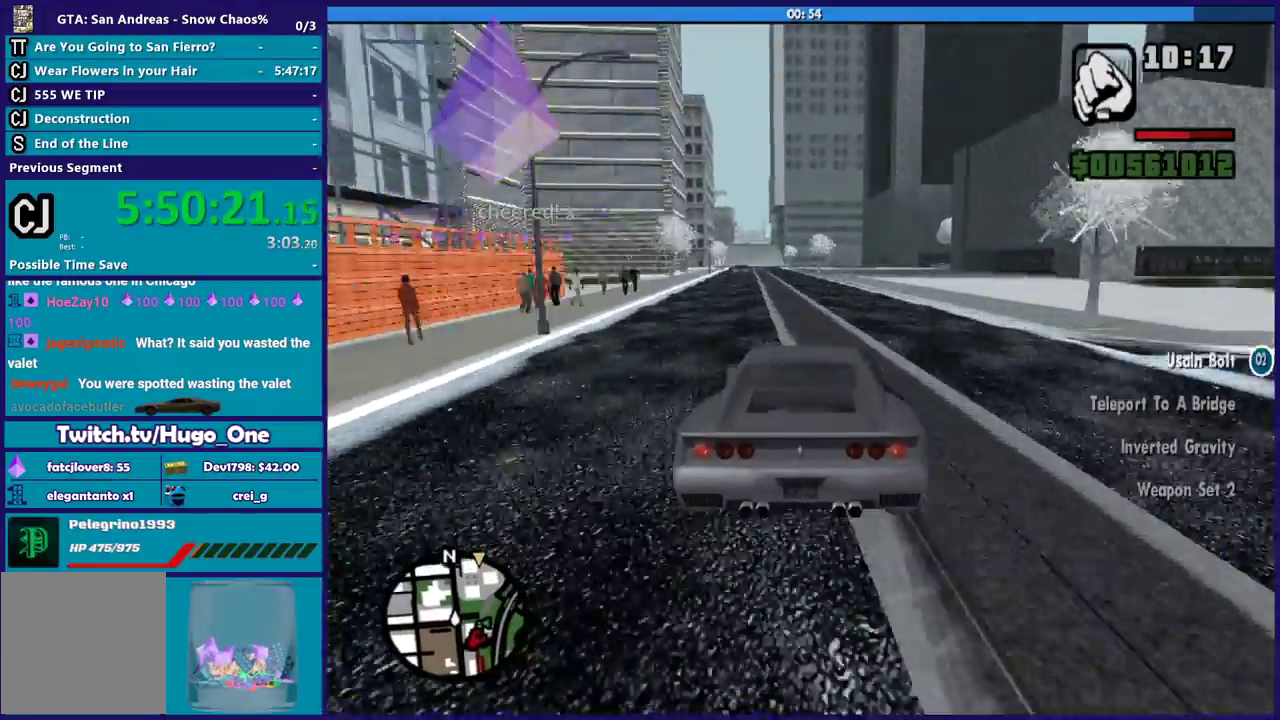
{"buttons": ["R2"], "left_stick": "center", "right_stick": "center", "events": [[434, "right_stick", "center"]]}
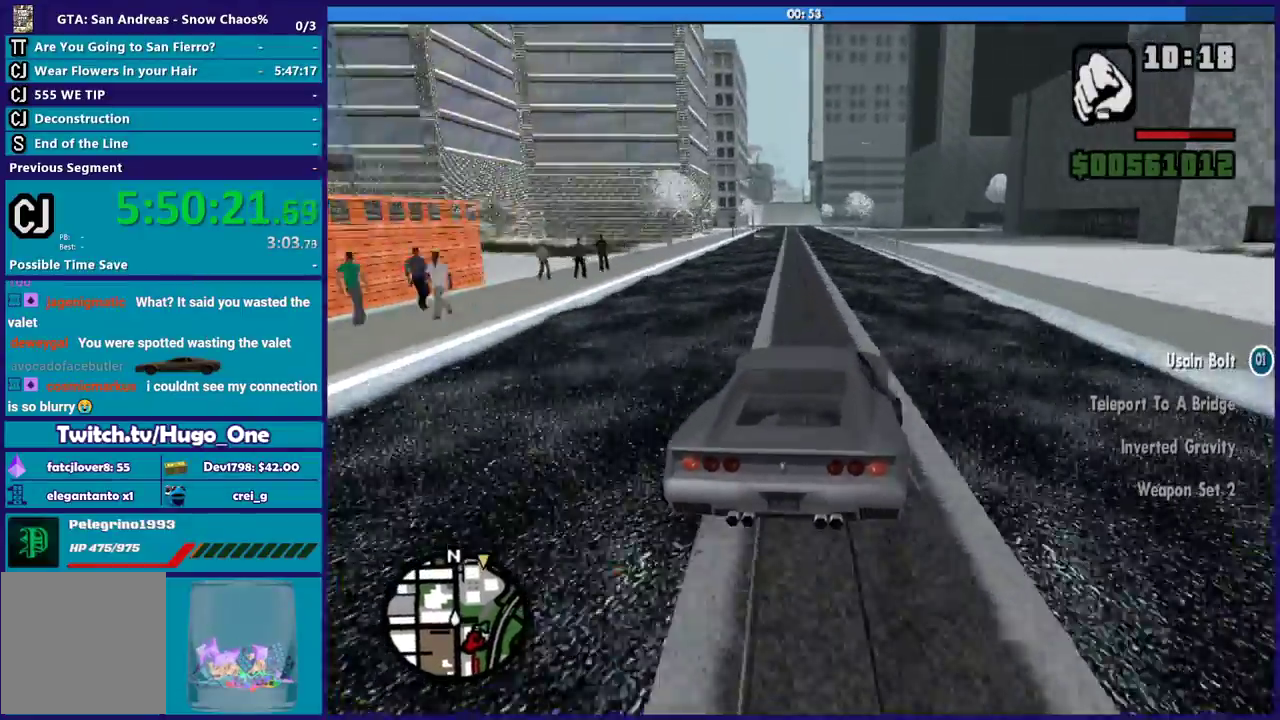
{"buttons": ["R2"], "left_stick": "center", "right_stick": "down-left", "events": [[133, "right_stick", "down-left"], [266, "left_stick", "up-left"], [433, "left_stick", "center"]]}
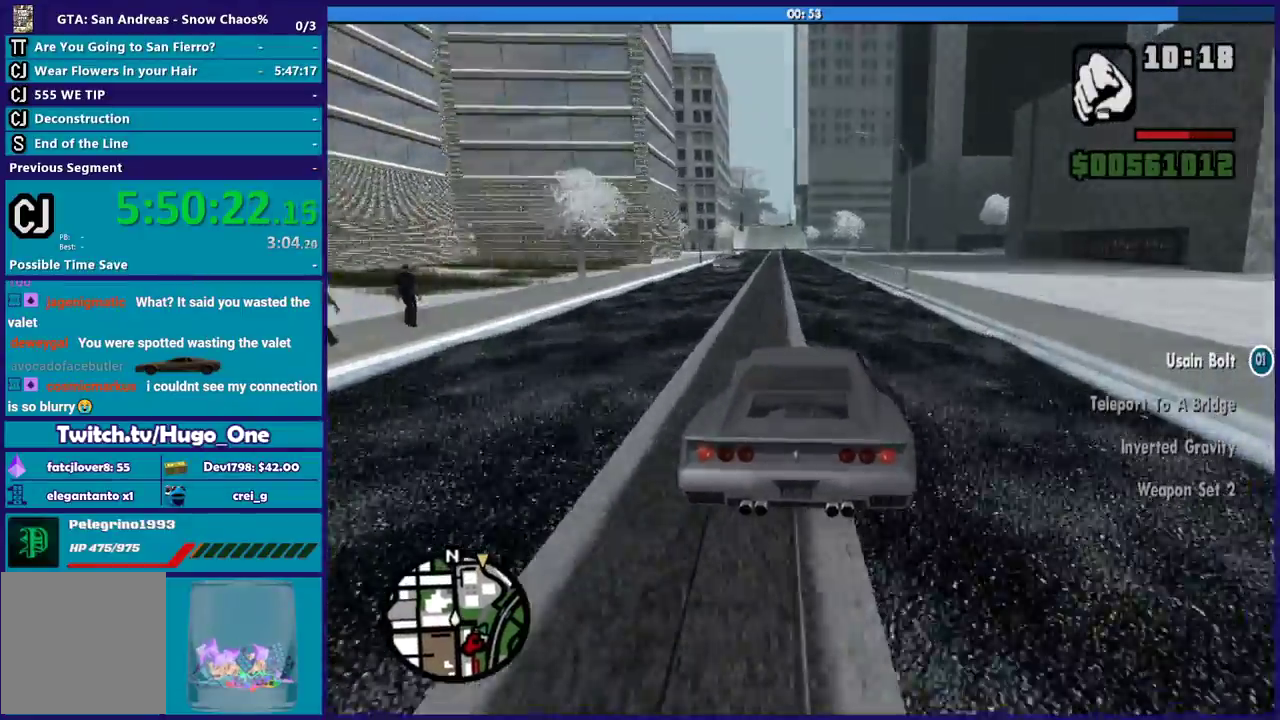
{"buttons": ["R2"], "left_stick": "center", "right_stick": "down-left", "events": [[367, "left_stick", "up-left"], [500, "left_stick", "center"]]}
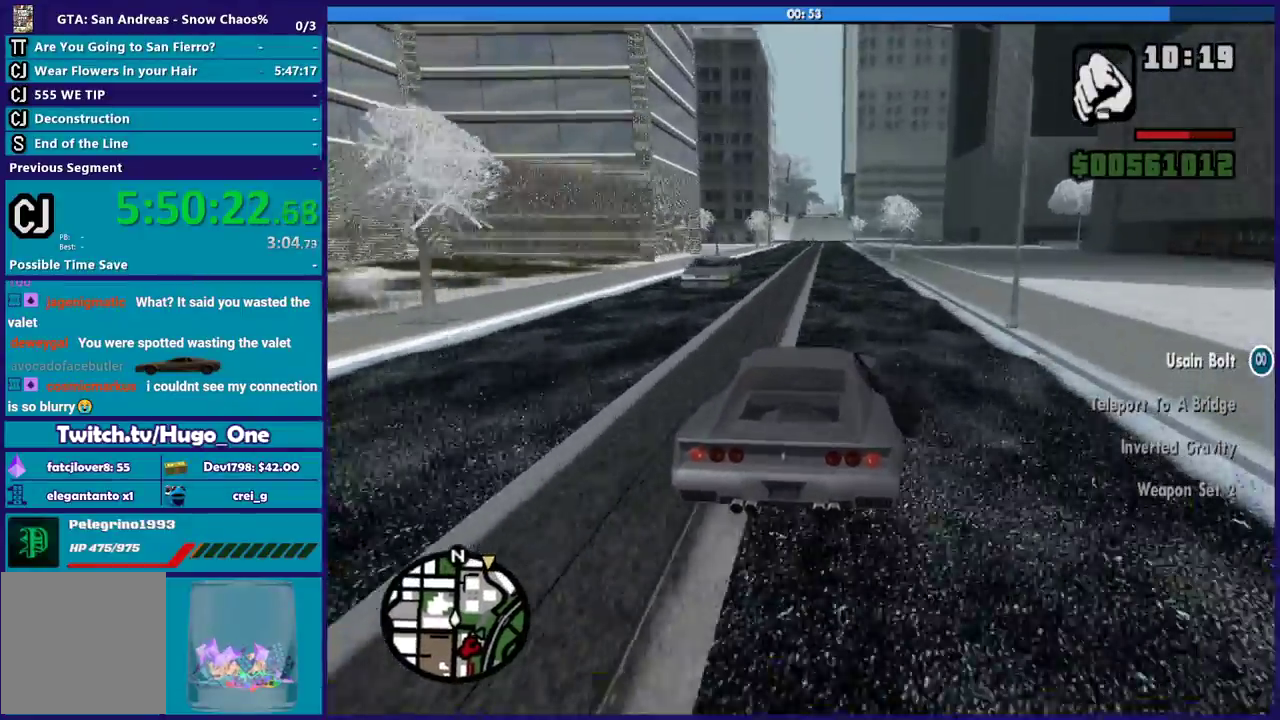
{"buttons": ["R2"], "left_stick": "center", "right_stick": "down-left", "events": []}
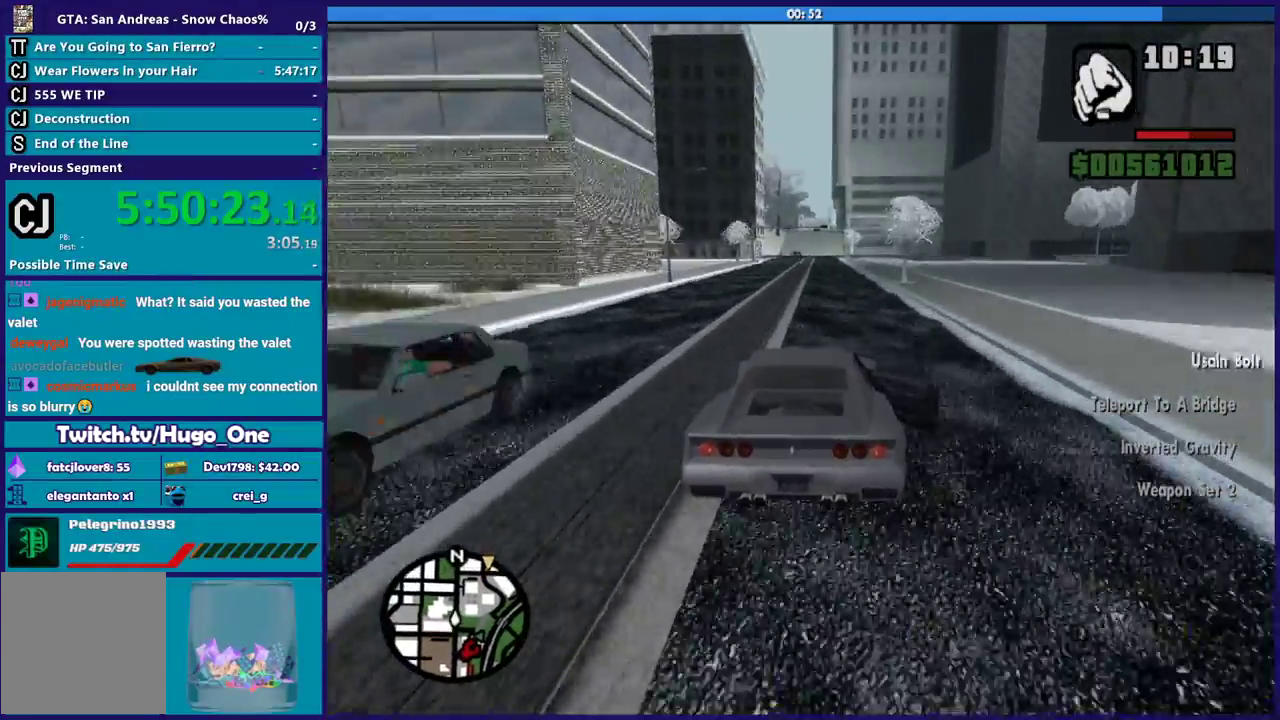
{"buttons": ["R2"], "left_stick": "center", "right_stick": "down", "events": [[267, "left_stick", "left"], [300, "right_stick", "down"], [434, "left_stick", "right"], [501, "left_stick", "center"]]}
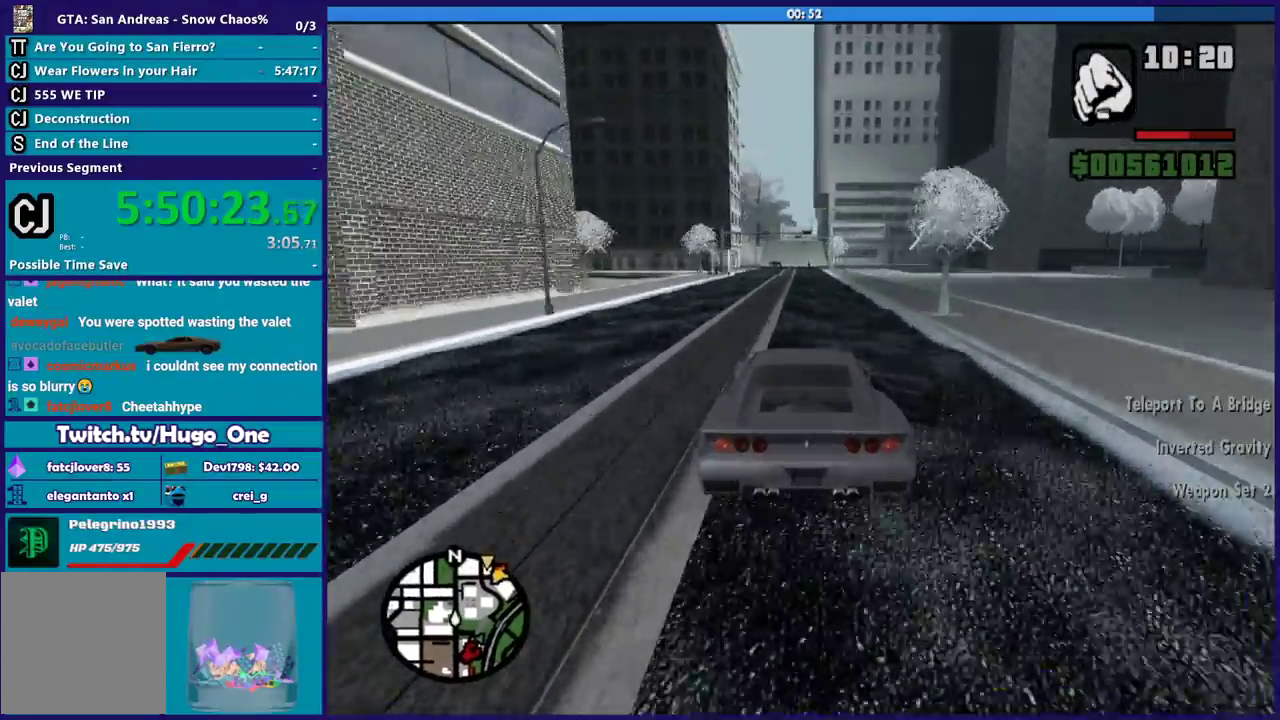
{"buttons": ["R2"], "left_stick": "center", "right_stick": "down-left", "events": [[200, "right_stick", "down-left"]]}
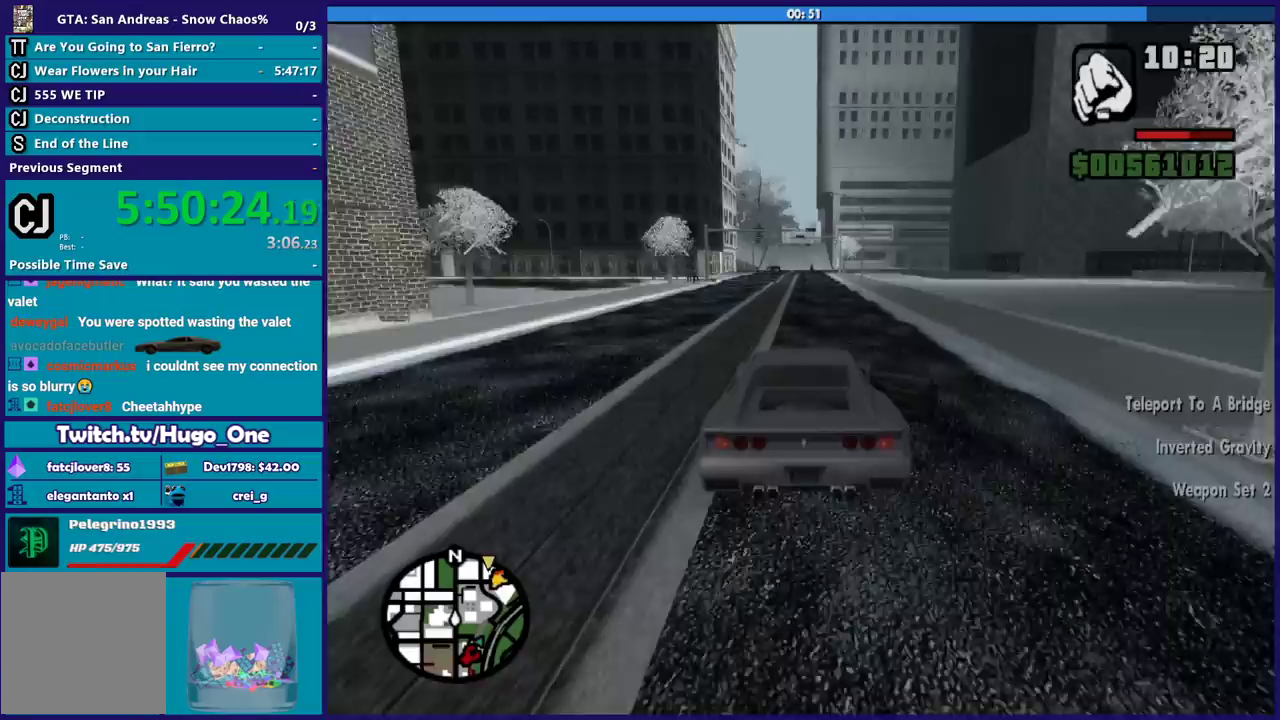
{"buttons": ["R2"], "left_stick": "center", "right_stick": "down-left", "events": [[400, "left_stick", "down-right"], [467, "left_stick", "center"]]}
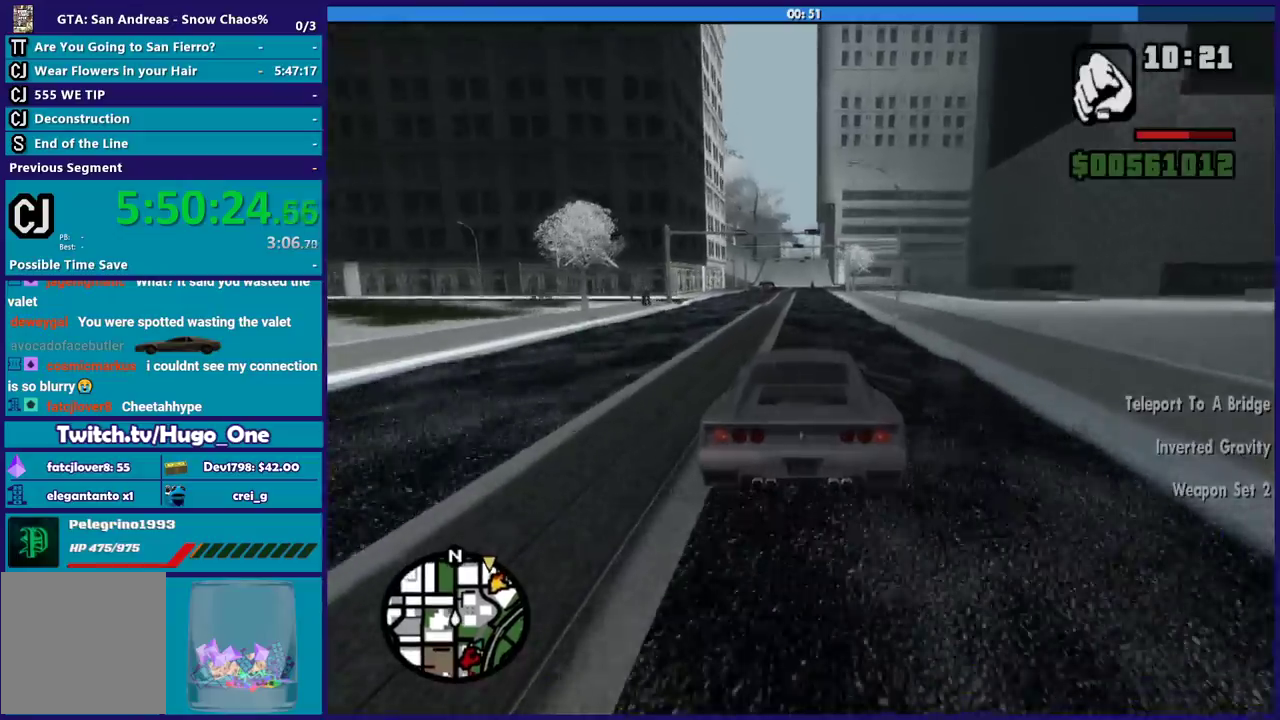
{"buttons": ["R2"], "left_stick": "center", "right_stick": "down-left", "events": [[101, "left_stick", "up-left"], [234, "left_stick", "center"], [301, "left_stick", "down-right"], [434, "left_stick", "center"]]}
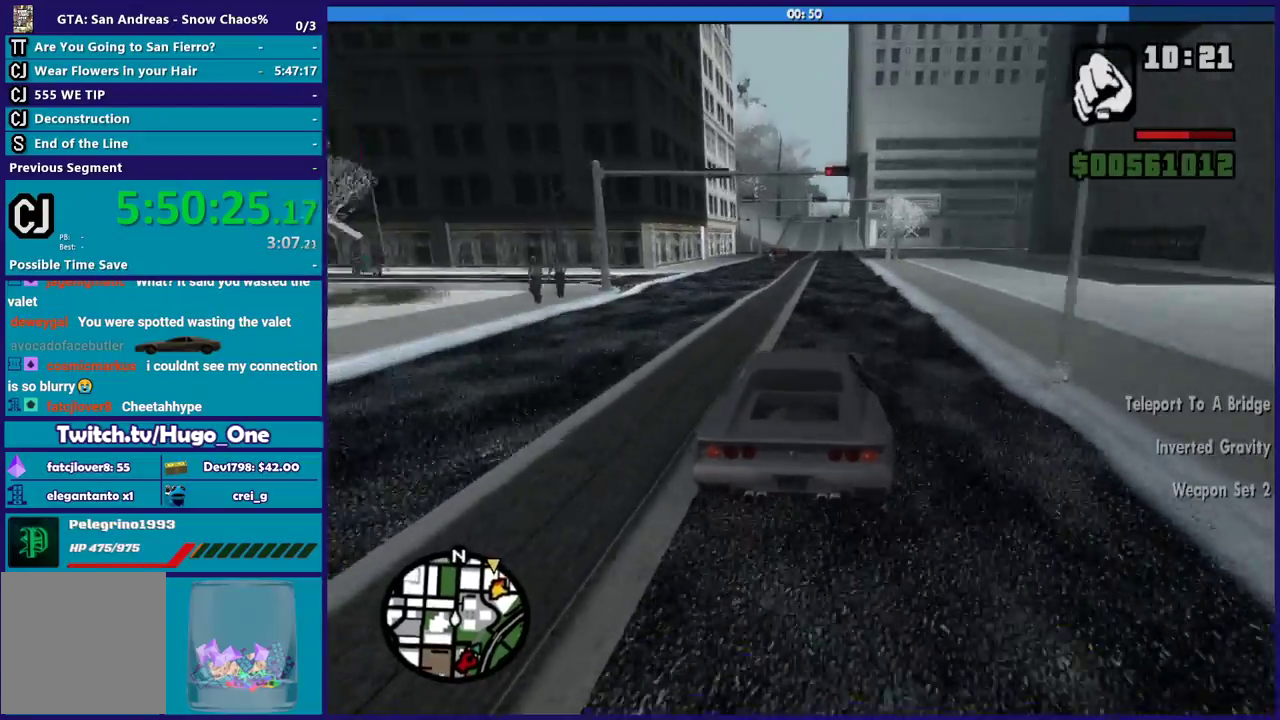
{"buttons": ["R2"], "left_stick": "center", "right_stick": "down-left", "events": []}
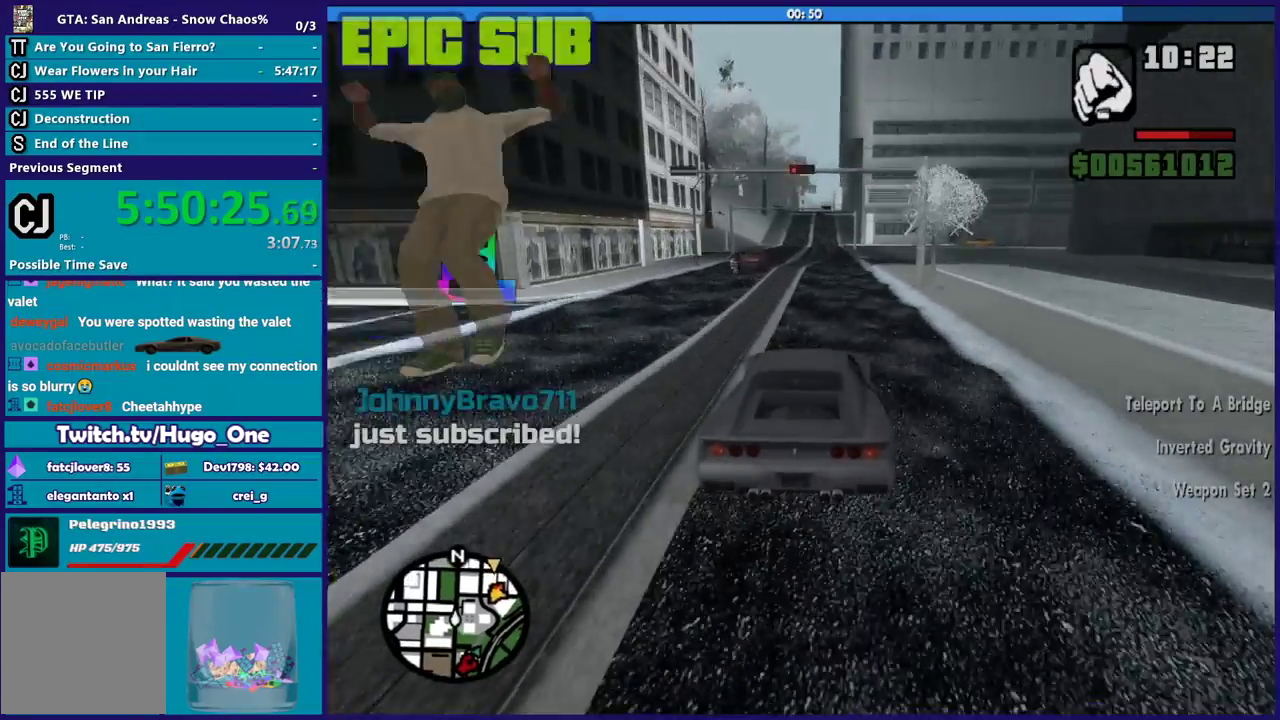
{"buttons": ["R2"], "left_stick": "center", "right_stick": "down-left", "events": []}
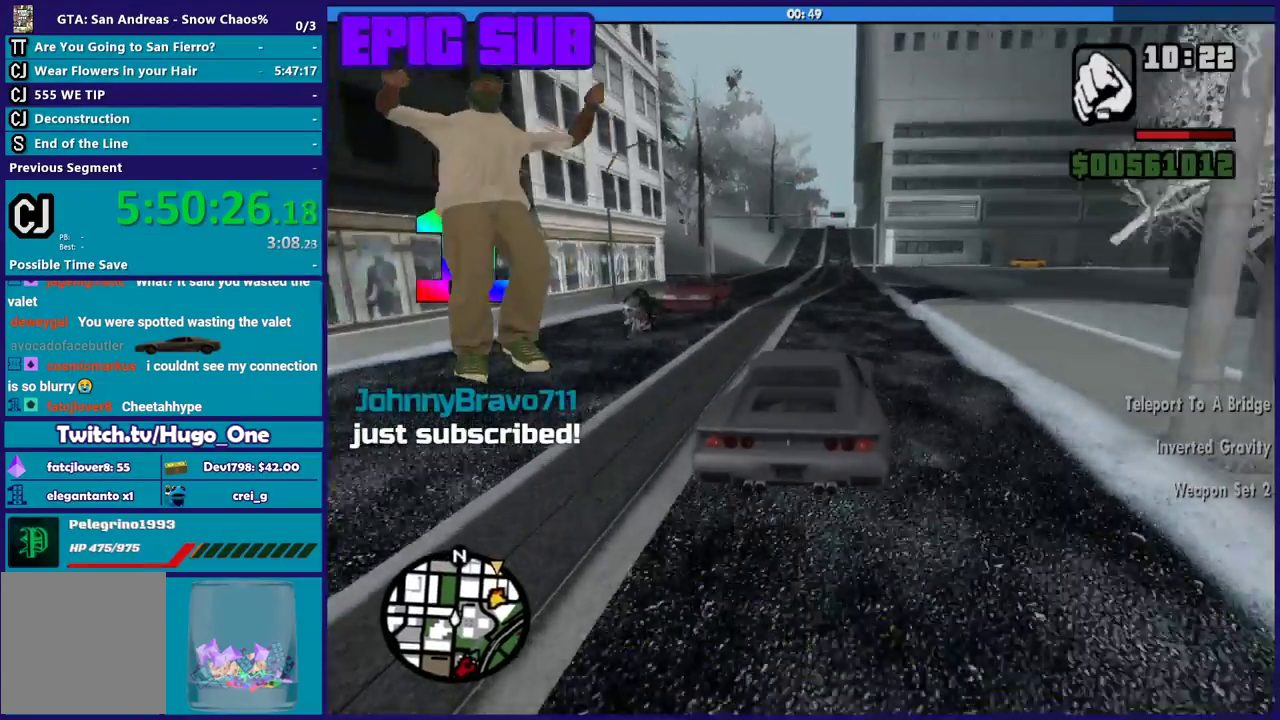
{"buttons": ["R2"], "left_stick": "center", "right_stick": "down-left", "events": []}
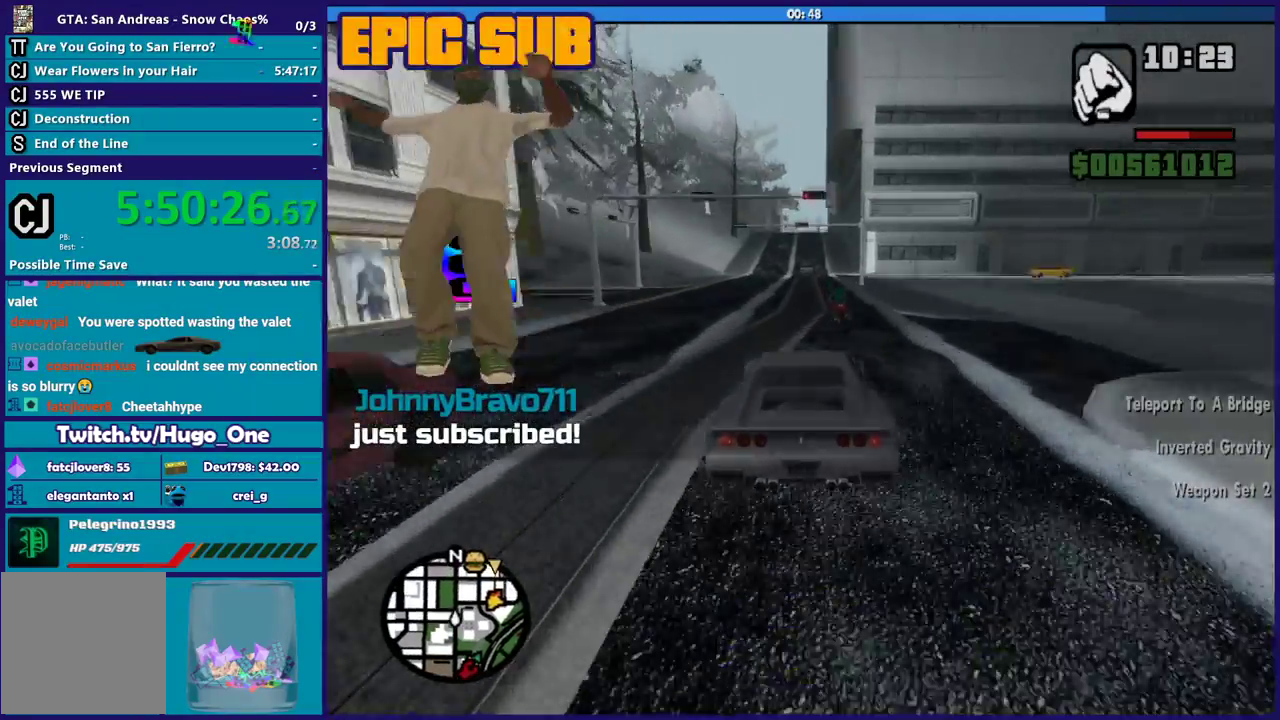
{"buttons": ["R2"], "left_stick": "right", "right_stick": "down-left", "events": [[267, "left_stick", "left"], [434, "left_stick", "right"]]}
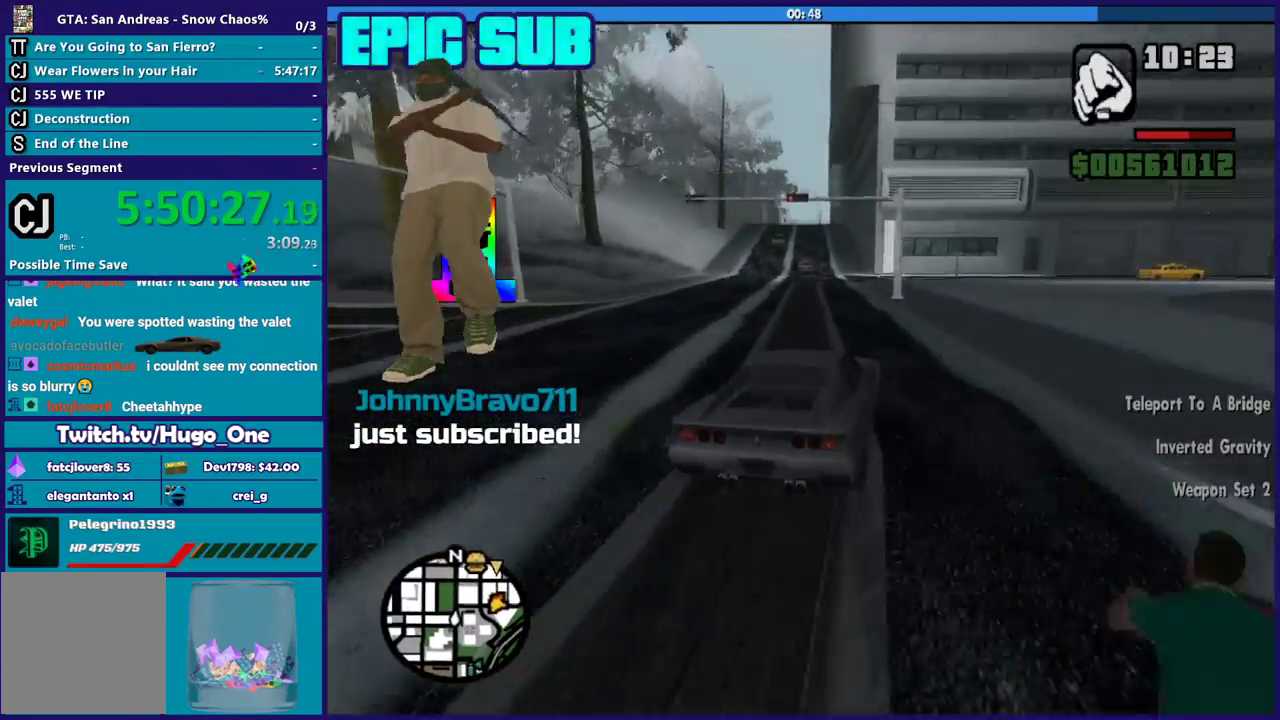
{"buttons": ["R2", "L3"], "left_stick": "left", "right_stick": "down-left"}
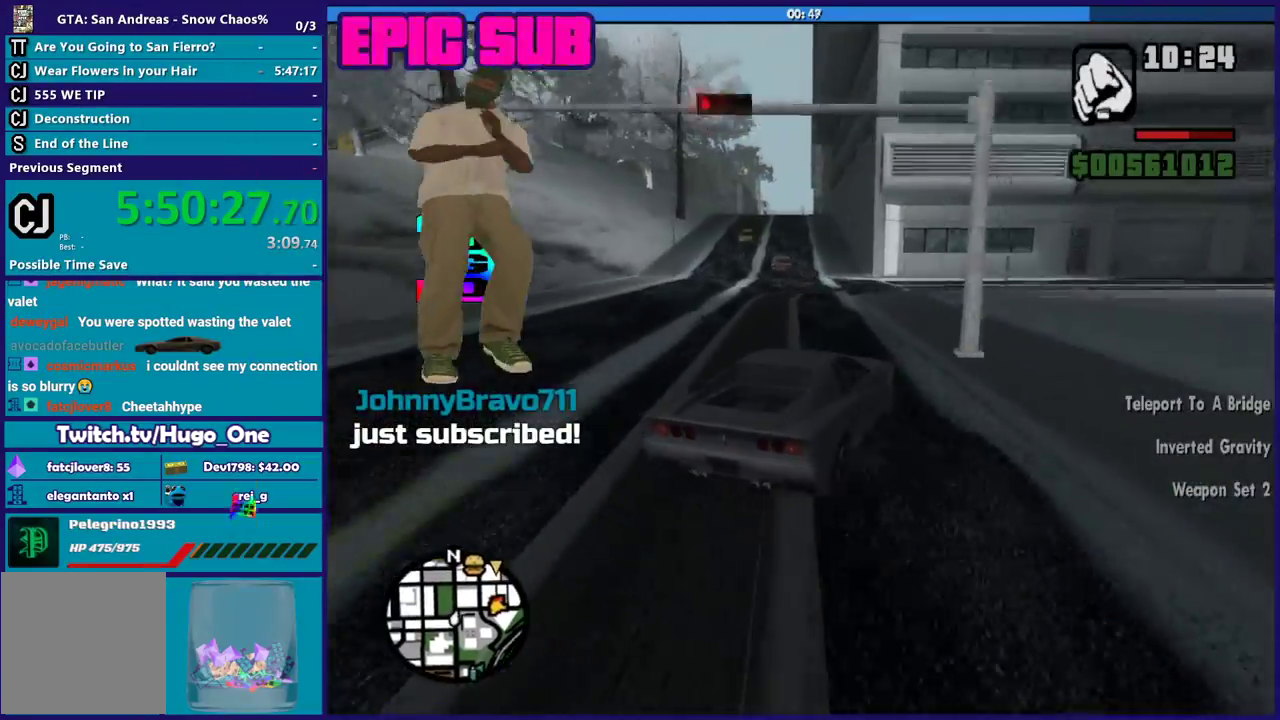
{"buttons": ["R2"], "left_stick": "right", "right_stick": "down-left"}
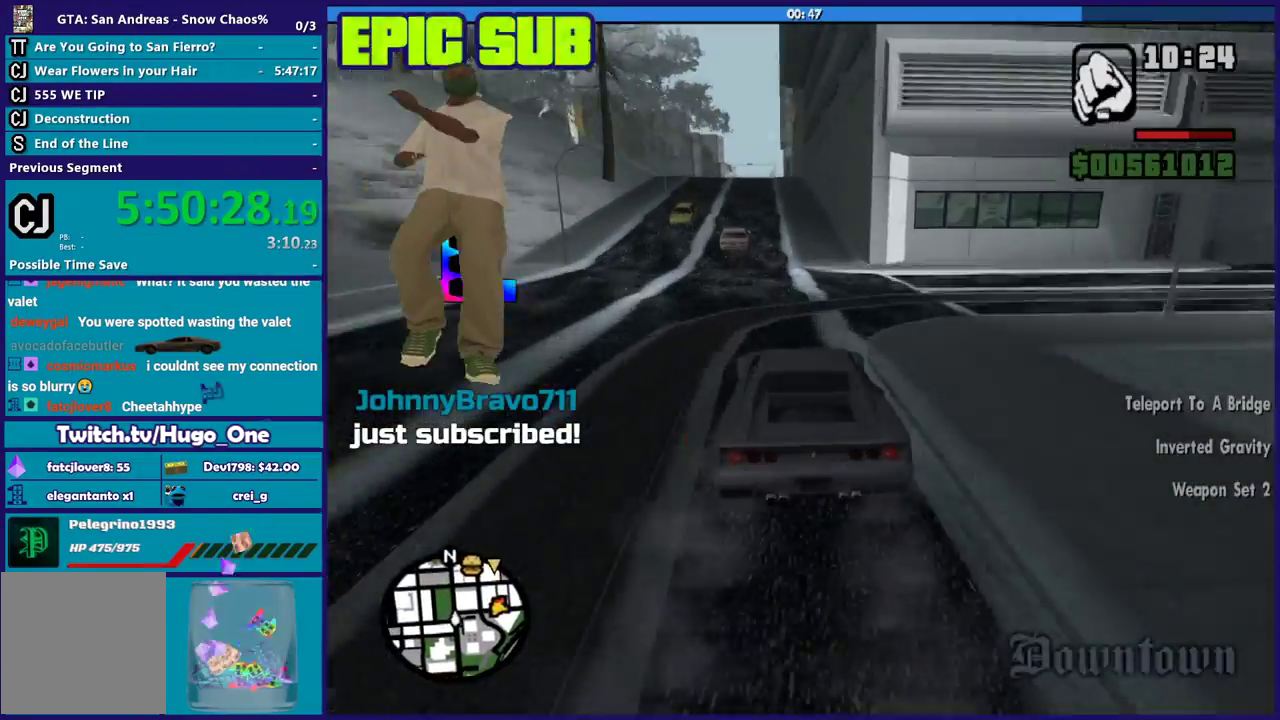
{"buttons": ["R2"], "left_stick": "right", "right_stick": "down-left", "events": [[133, "left_stick", "left"], [267, "left_stick", "right"]]}
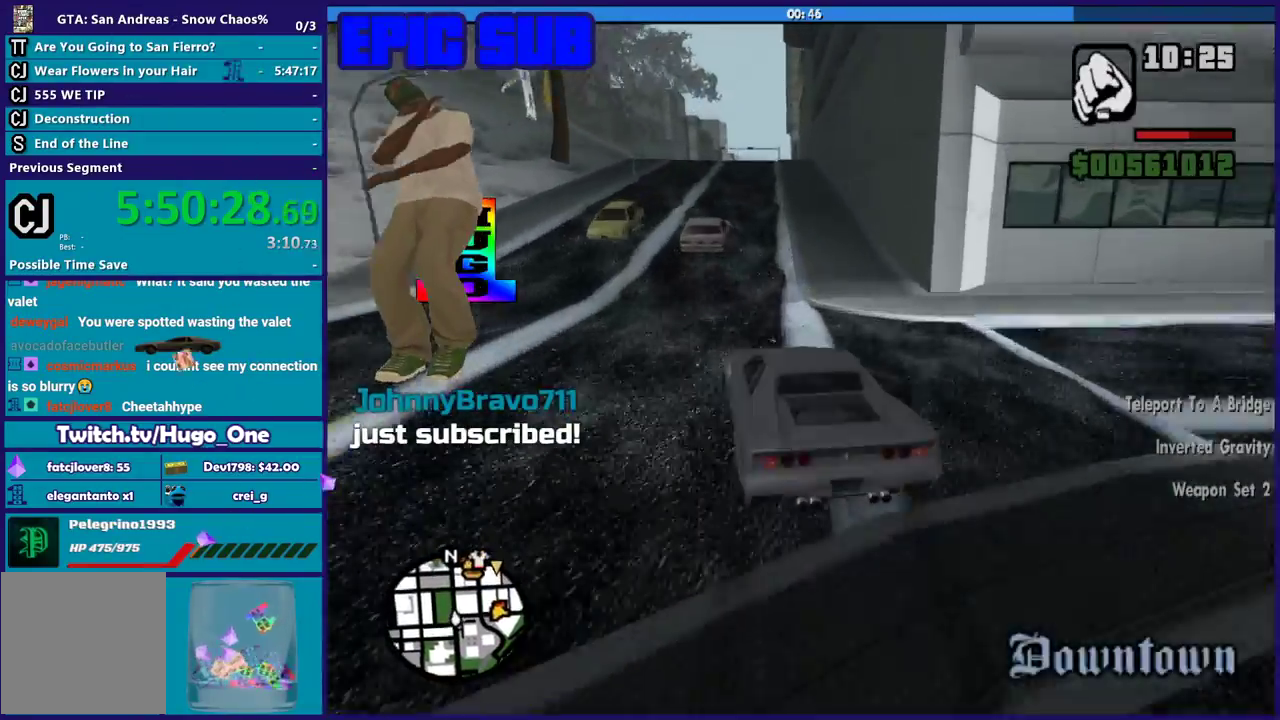
{"buttons": ["R2"], "left_stick": "left", "right_stick": "down-left", "events": [[167, "left_stick", "left"], [301, "left_stick", "center"], [501, "left_stick", "left"]]}
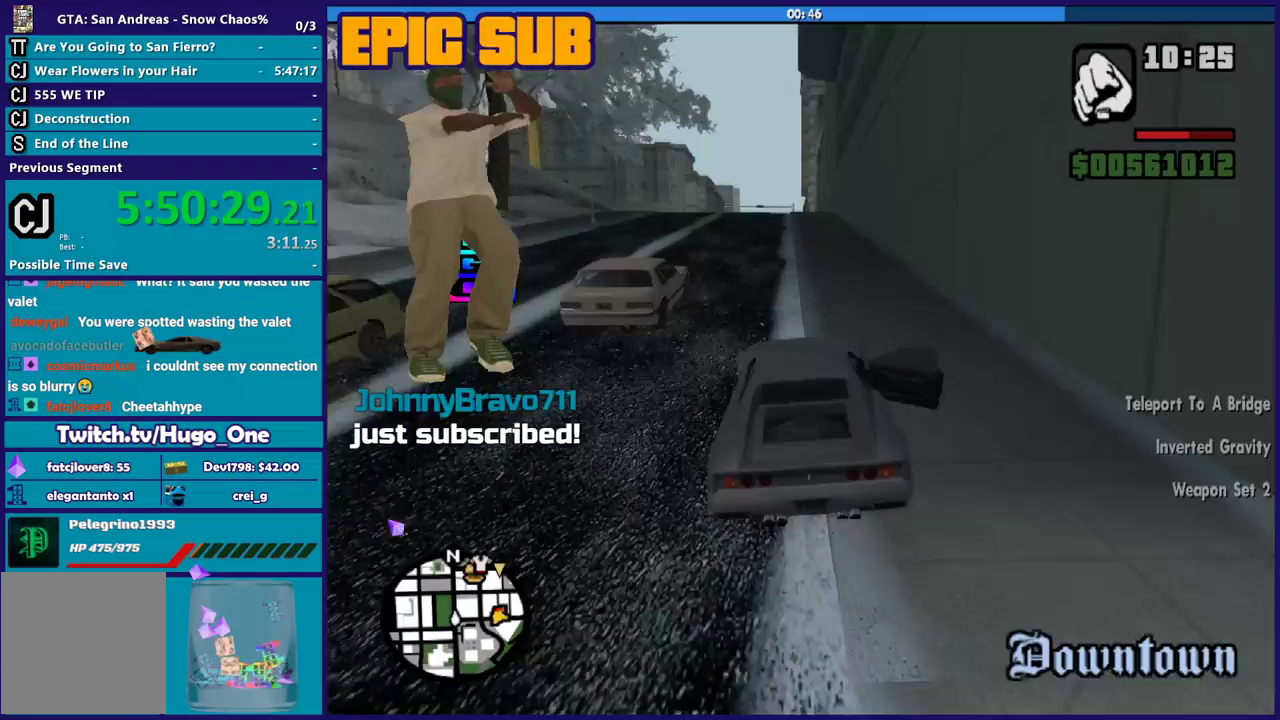
{"buttons": ["R2"], "left_stick": "center", "right_stick": "down", "events": [[234, "right_stick", "down"], [467, "left_stick", "center"]]}
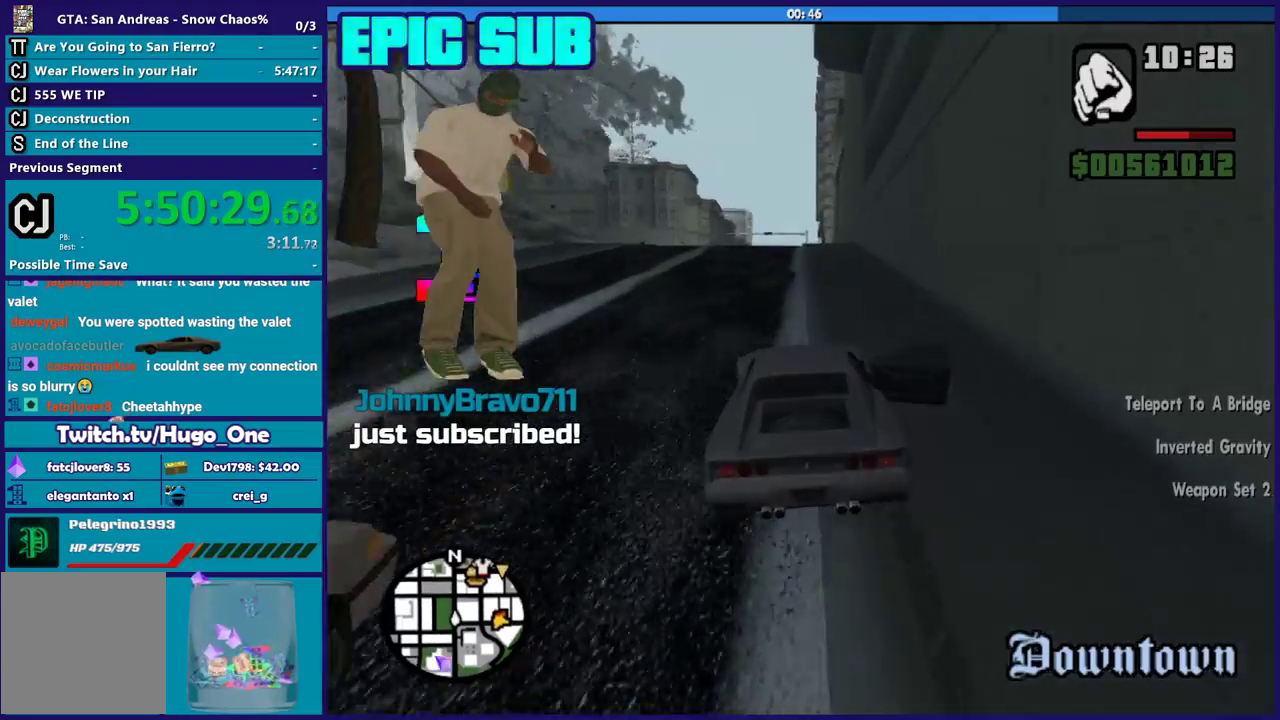
{"buttons": ["R2"], "left_stick": "center", "right_stick": "down", "events": [[200, "left_stick", "left"], [367, "left_stick", "right"], [500, "left_stick", "center"]]}
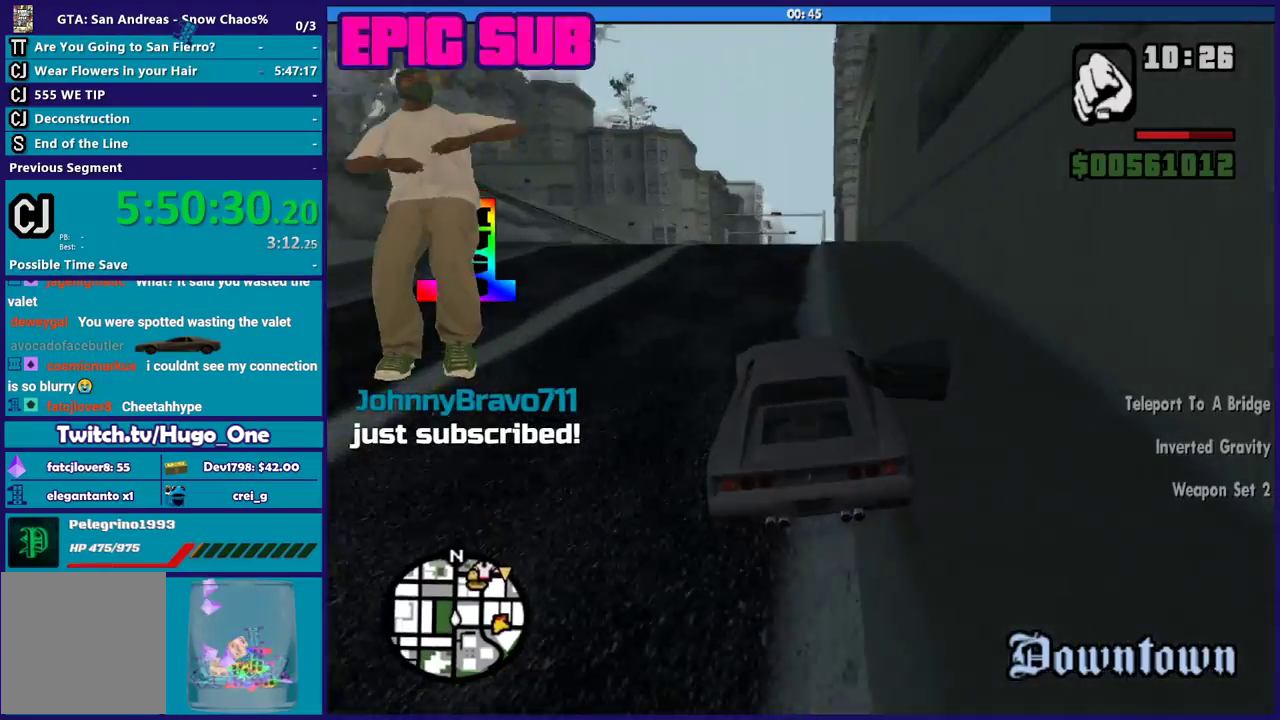
{"buttons": ["R2"], "left_stick": "center", "right_stick": "down", "events": [[100, "START", "down"], [167, "START", "up"]]}